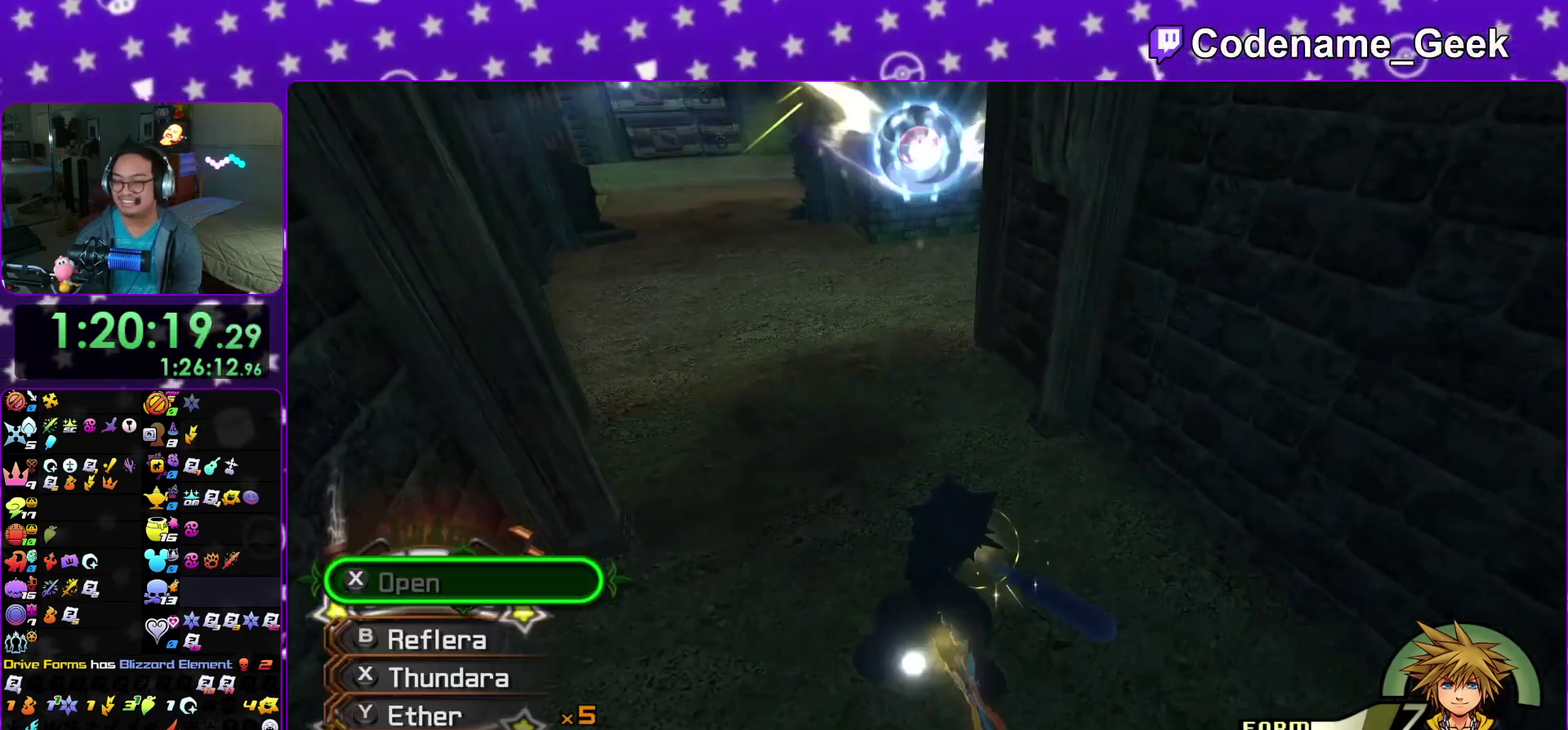
Gameplay with a controller (Nintendo layout); each line is a JSON object with the inputs held at the frame after it (dt_ms = milliseconds from this image to that frame). "events" lists button and stick changes between this image and that frame as [ms after this image, input, new state], when the widget could be followed in between. This overlay highlights the sticks when they move; stick clicks (L3 R3) are not distinguishable. Not read: HOME L3 R3 SELECT START.
{"dt_ms": 500, "buttons": [], "left_stick": "left", "right_stick": "center", "events": [[50, "right_stick", "center"], [83, "X", "up"], [150, "right_stick", "right"], [267, "right_stick", "center"]]}
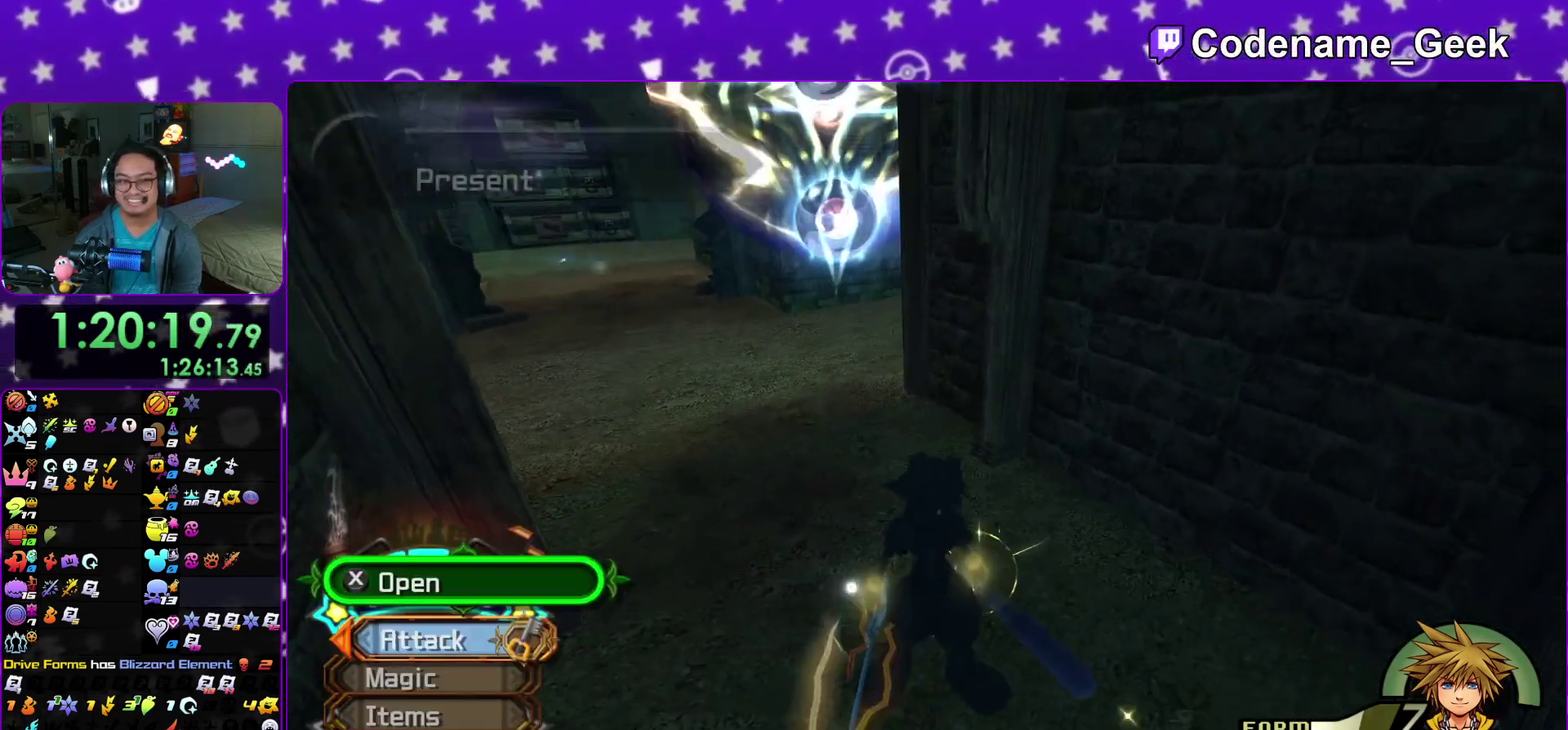
{"dt_ms": 500, "buttons": [], "left_stick": "up", "right_stick": "center"}
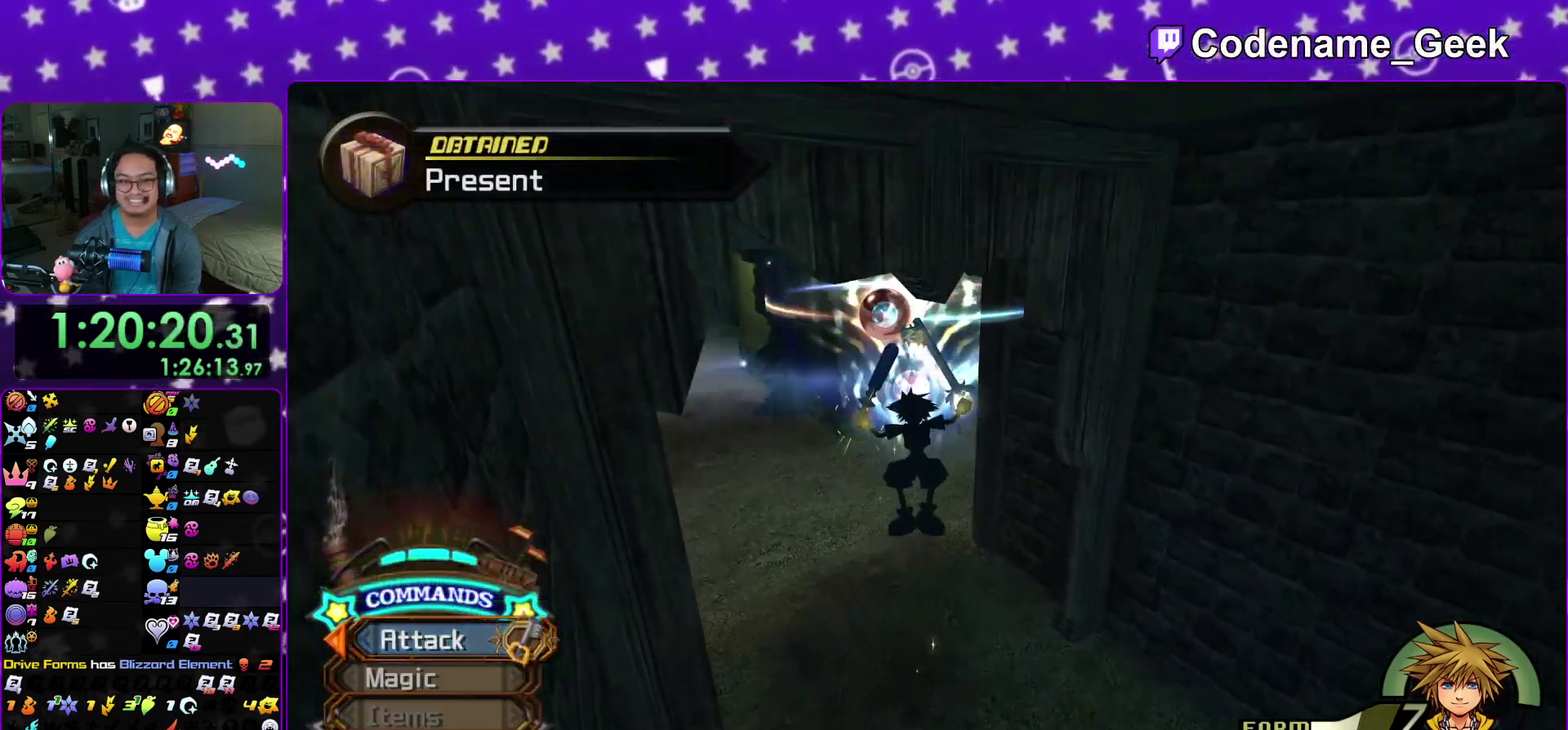
{"dt_ms": 400, "buttons": ["B"], "left_stick": "right", "right_stick": "center"}
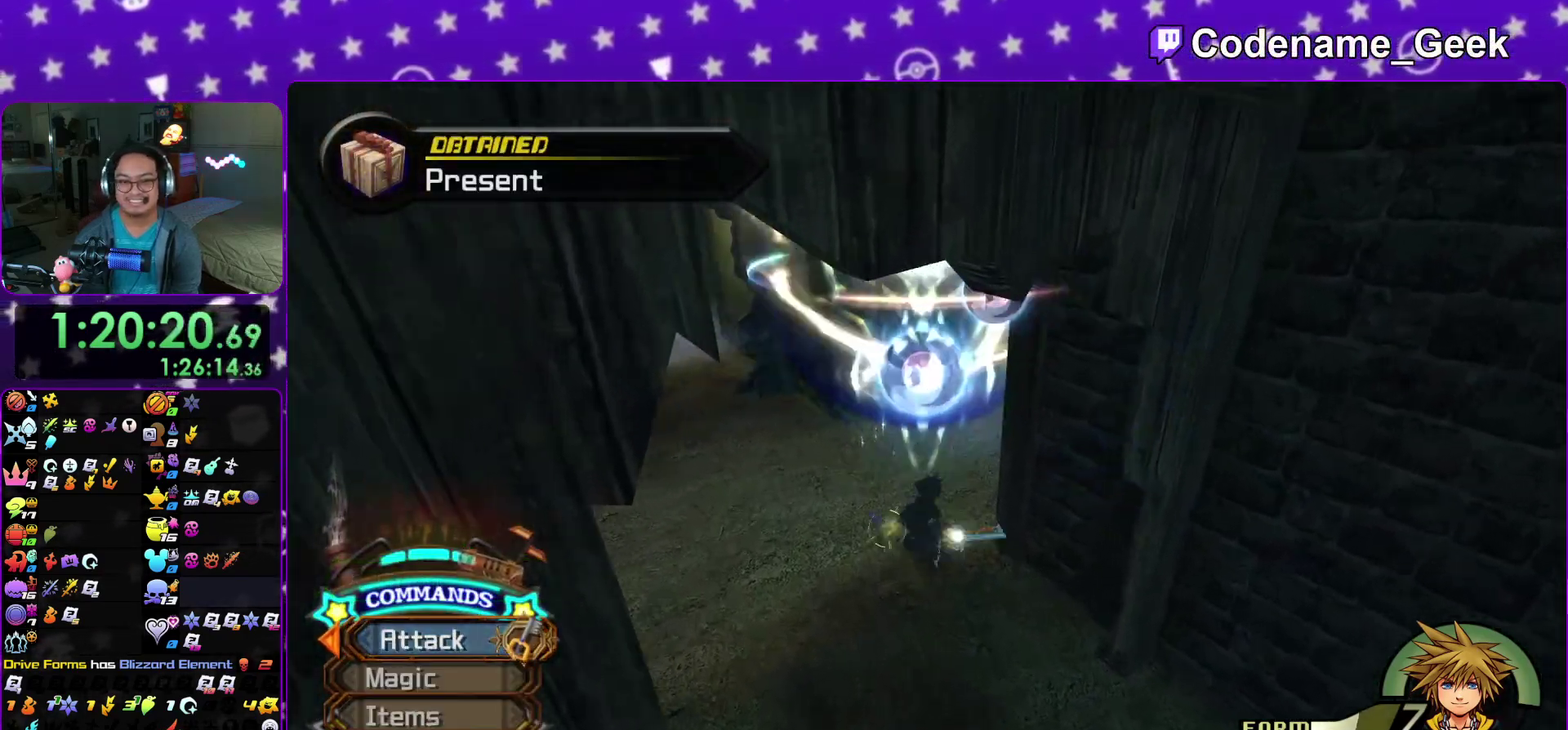
{"dt_ms": 600, "buttons": [], "left_stick": "right", "right_stick": "center", "events": [[67, "B", "up"], [233, "right_stick", "left"], [283, "right_stick", "center"]]}
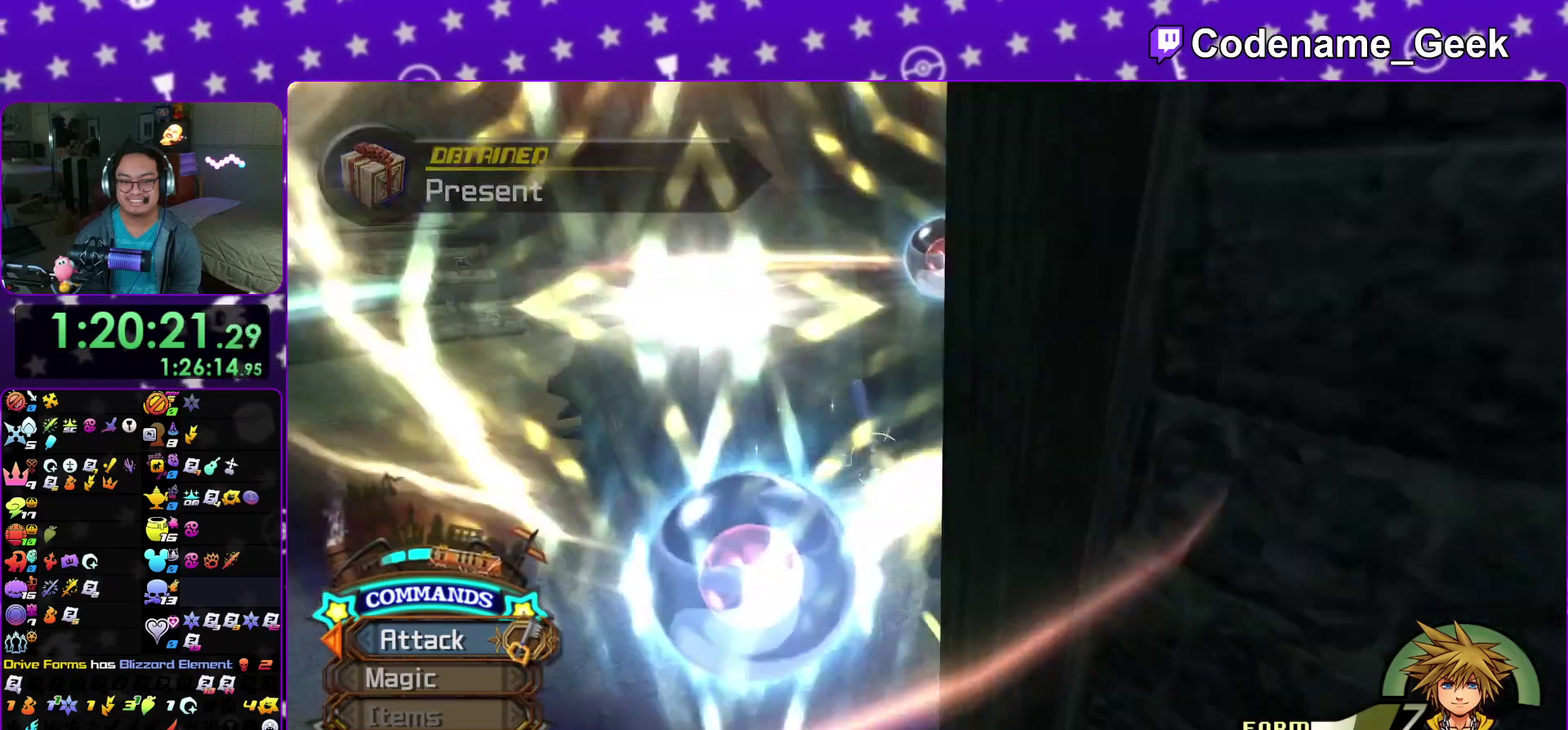
{"dt_ms": 700, "buttons": [], "left_stick": "right", "right_stick": "center", "events": []}
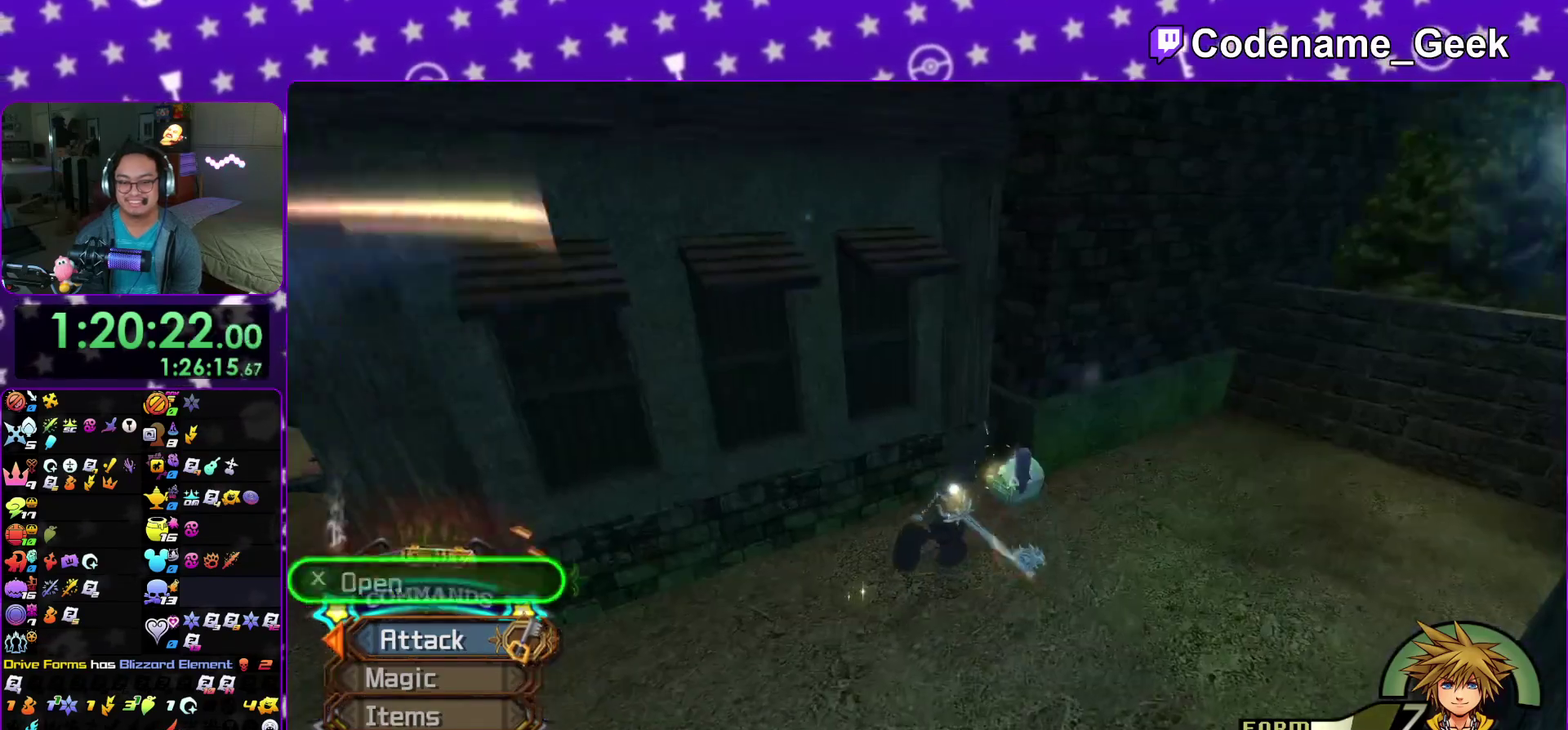
{"dt_ms": 300, "buttons": ["X"], "left_stick": "left", "right_stick": "center", "events": [[100, "X", "down"], [117, "right_stick", "left"], [200, "X", "up"], [200, "right_stick", "center"], [250, "left_stick", "left"], [300, "X", "down"]]}
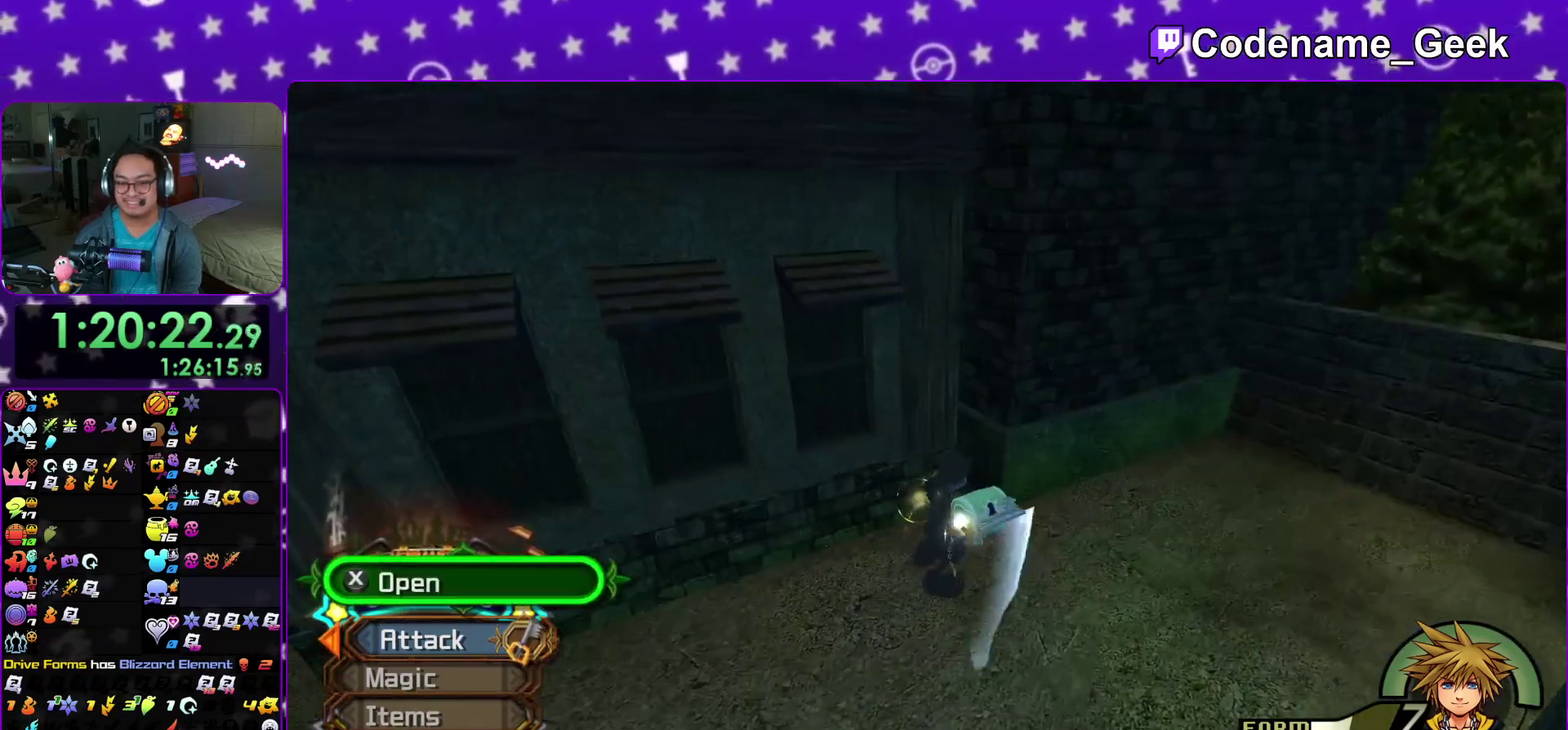
{"dt_ms": 600, "buttons": ["X"], "left_stick": "left", "right_stick": "up-left", "events": [[83, "X", "up"], [83, "right_stick", "left"], [183, "X", "down"], [200, "right_stick", "center"], [267, "X", "up"], [367, "X", "down"], [400, "right_stick", "up-left"], [450, "X", "up"], [533, "X", "down"]]}
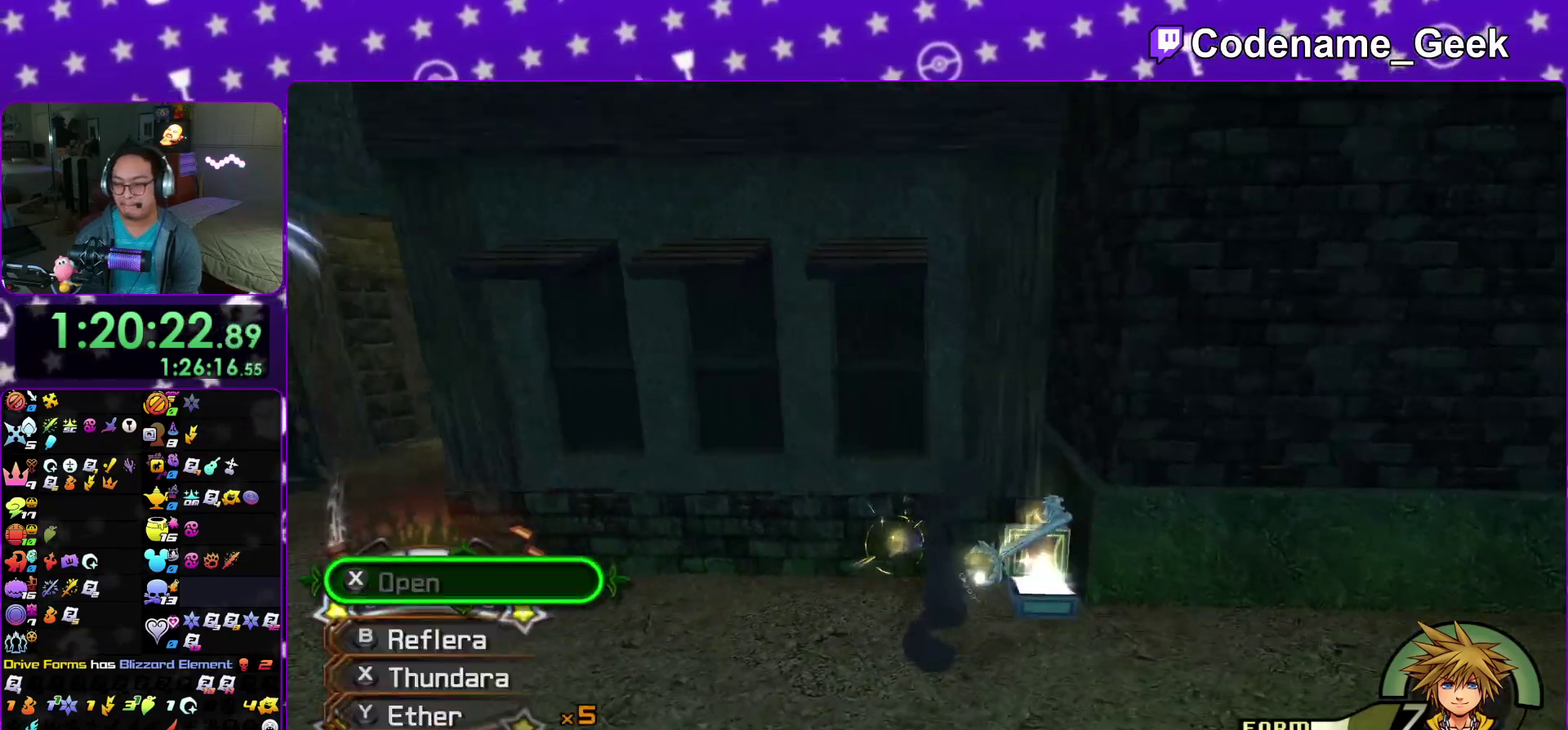
{"dt_ms": 400, "buttons": [], "left_stick": "left", "right_stick": "center", "events": [[17, "right_stick", "center"], [33, "X", "up"], [317, "B", "down"], [383, "B", "up"]]}
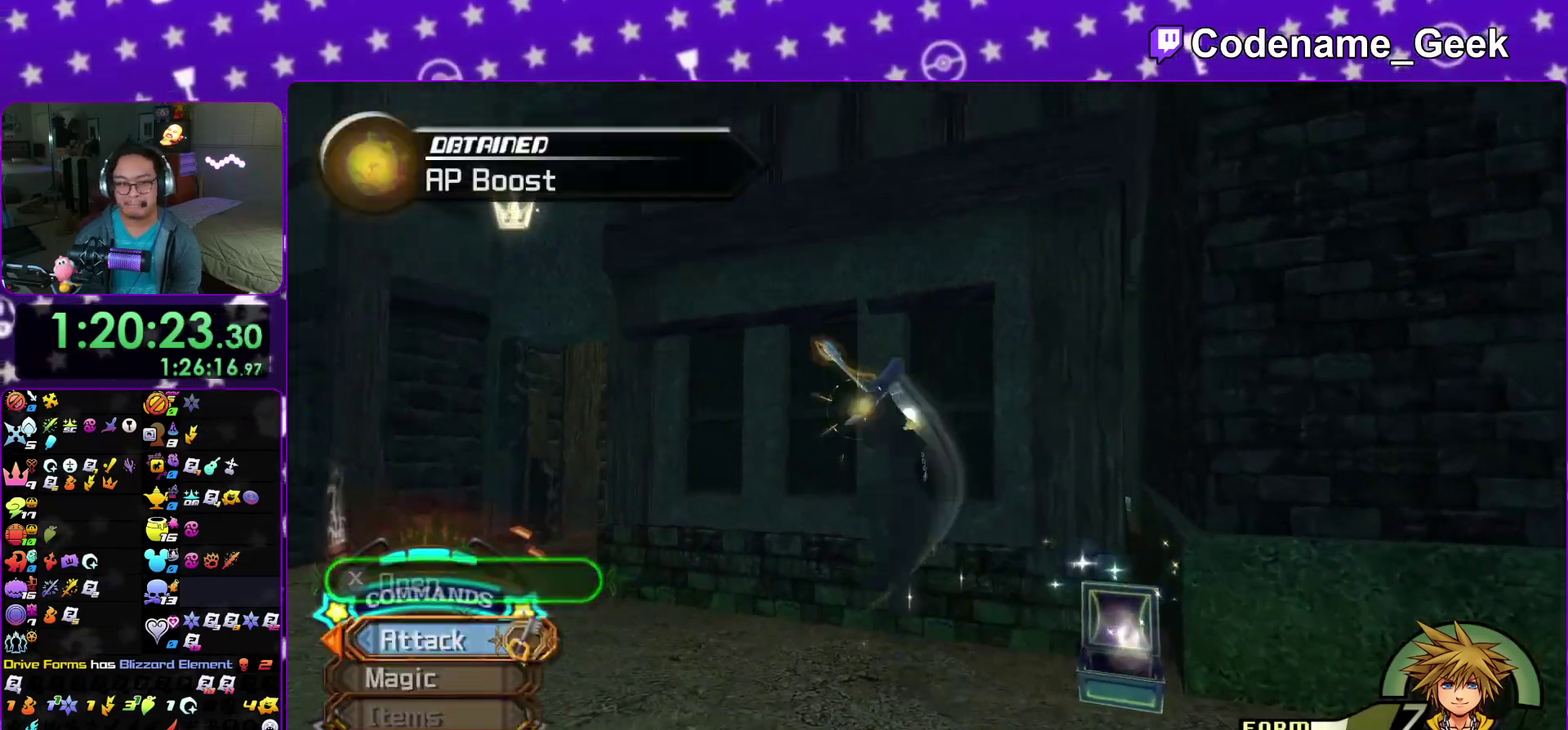
{"dt_ms": 500, "buttons": [], "left_stick": "up", "right_stick": "center"}
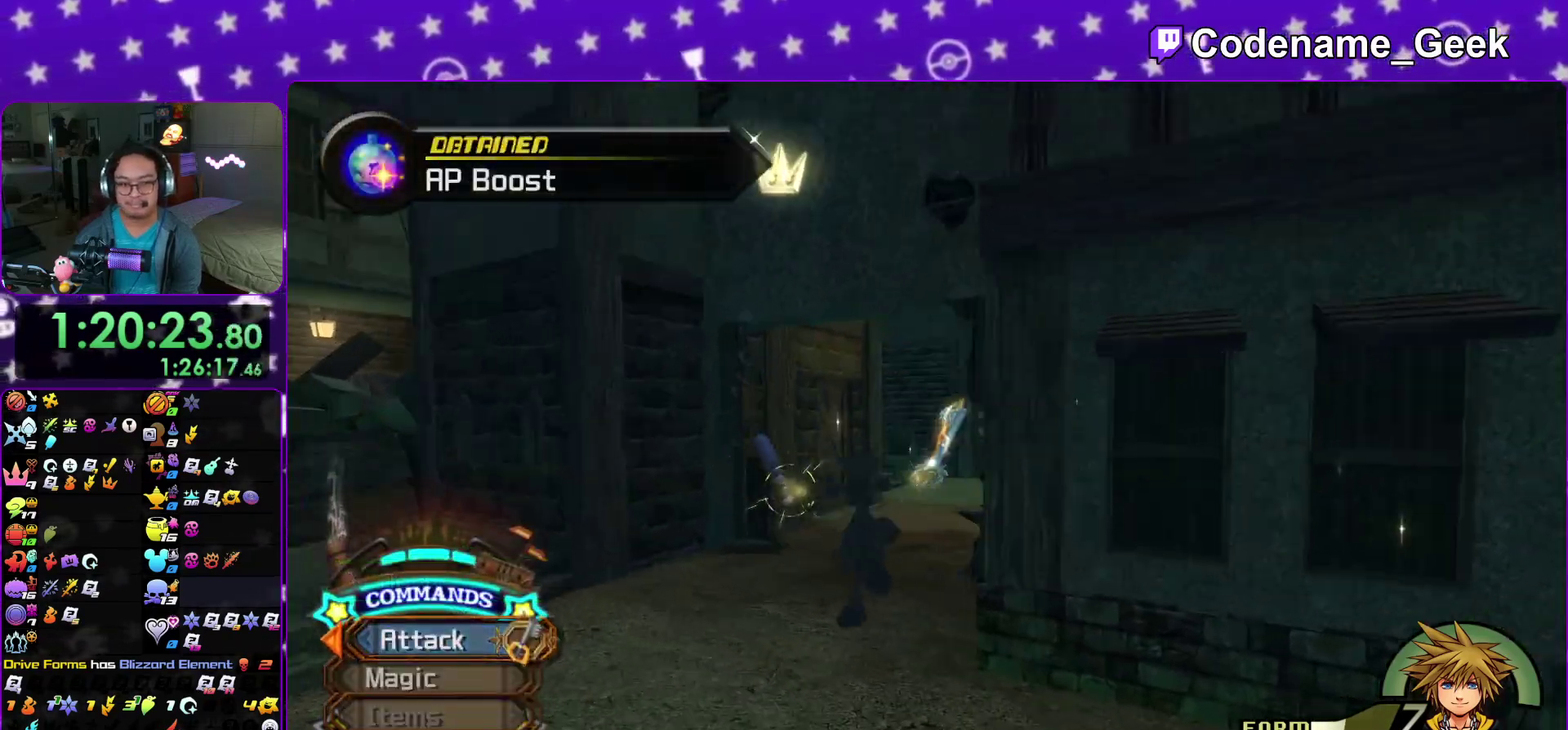
{"dt_ms": 500, "buttons": ["Y"], "left_stick": "up", "right_stick": "center"}
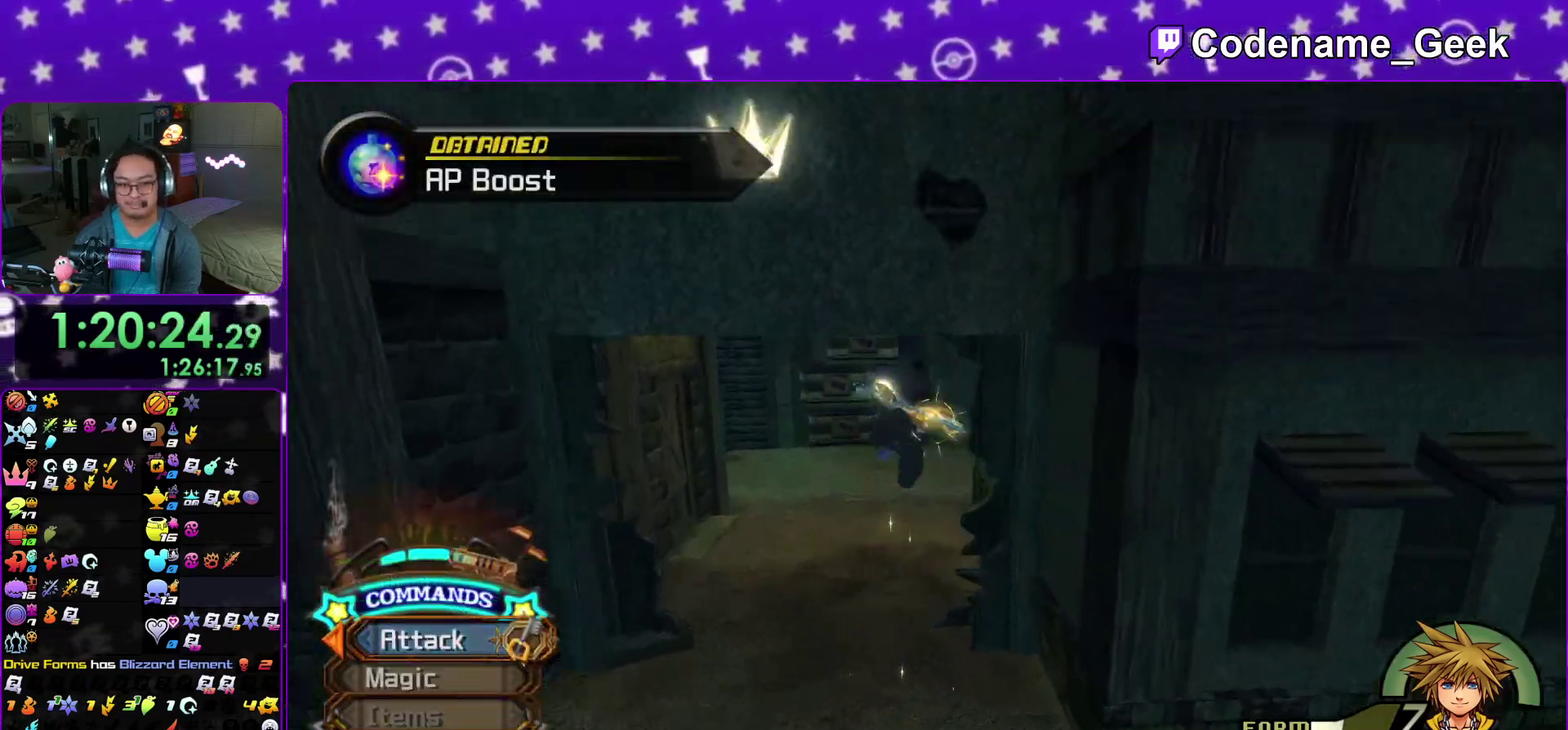
{"dt_ms": 400, "buttons": [], "left_stick": "up", "right_stick": "left"}
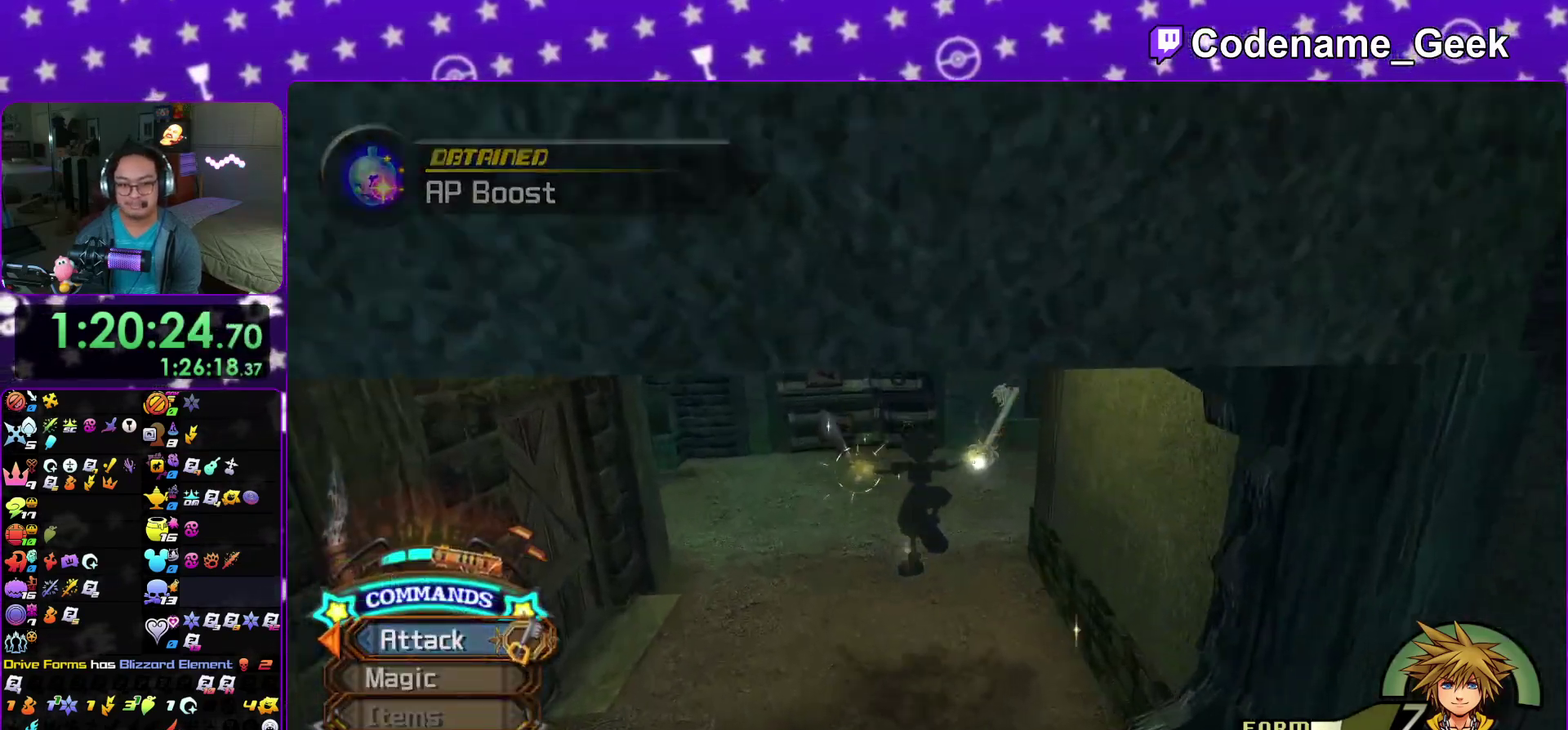
{"dt_ms": 600, "buttons": ["Y"], "left_stick": "up", "right_stick": "center"}
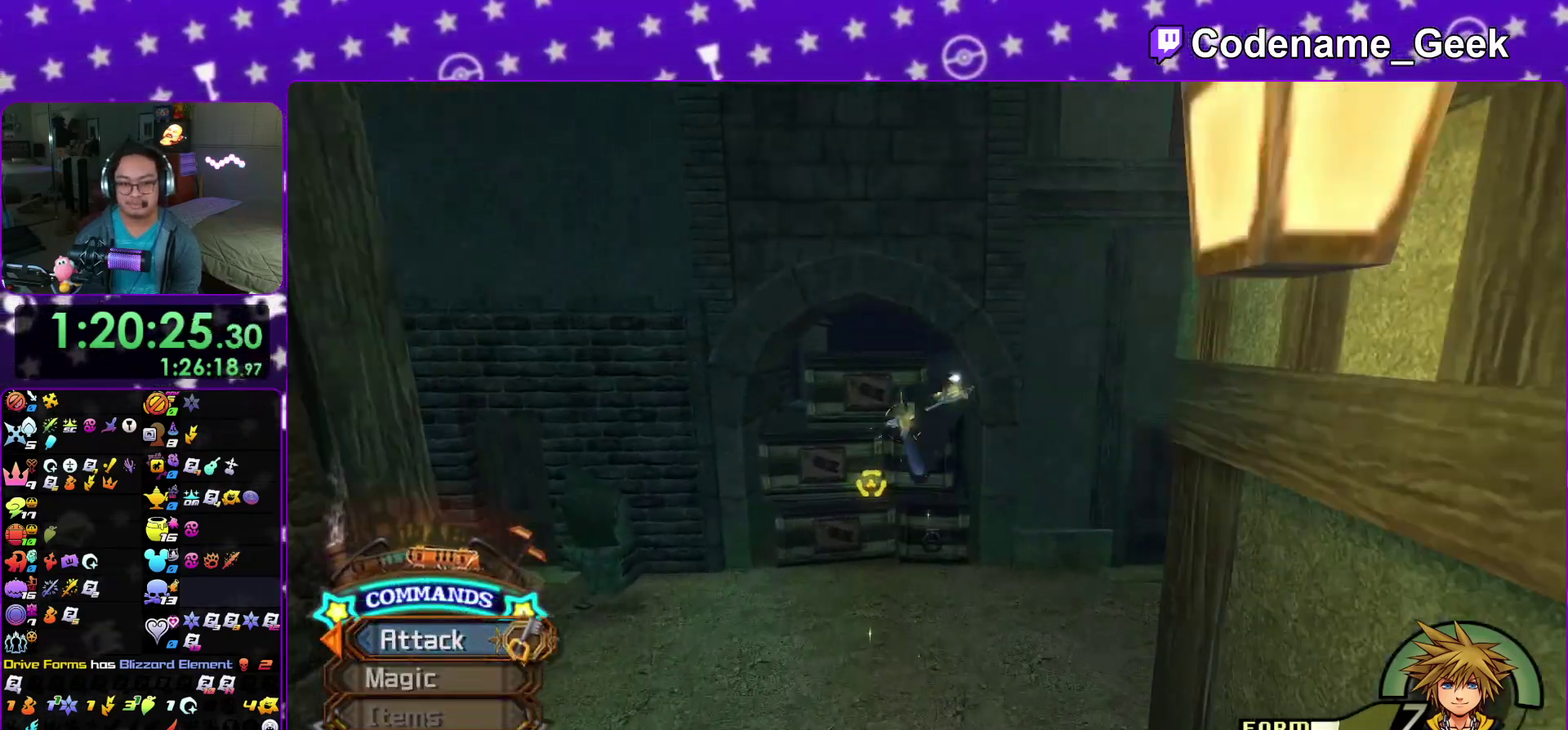
{"dt_ms": 300, "buttons": [], "left_stick": "center", "right_stick": "center"}
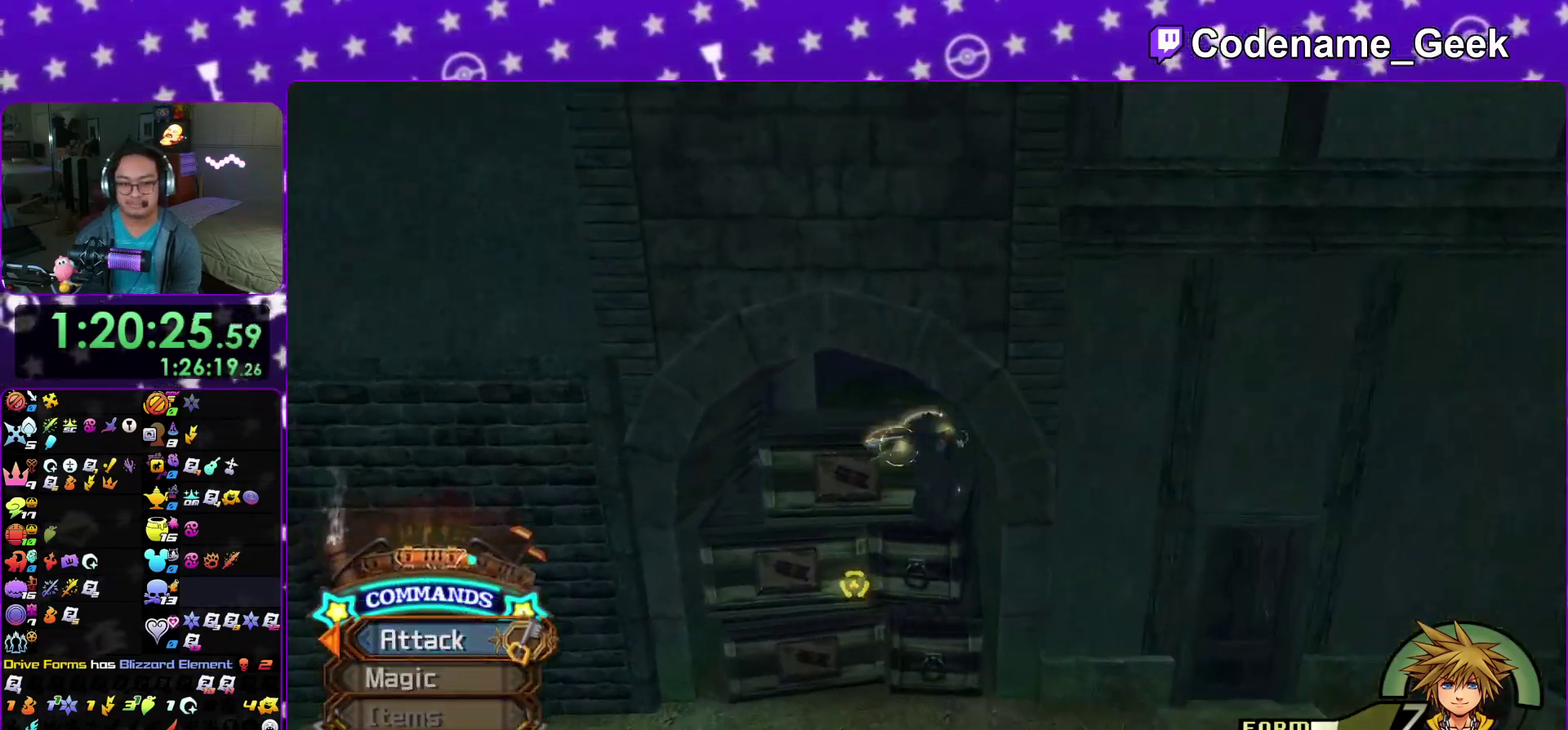
{"dt_ms": 900, "buttons": [], "left_stick": "center", "right_stick": "center", "events": [[150, "left_stick", "down-right"], [200, "left_stick", "right"], [267, "A", "down"], [317, "left_stick", "center"], [350, "A", "up"], [367, "left_stick", "left"], [433, "A", "down"], [550, "A", "up"], [600, "A", "down"], [683, "A", "up"], [700, "left_stick", "center"], [850, "DPAD_UP", "down"], [900, "DPAD_UP", "up"]]}
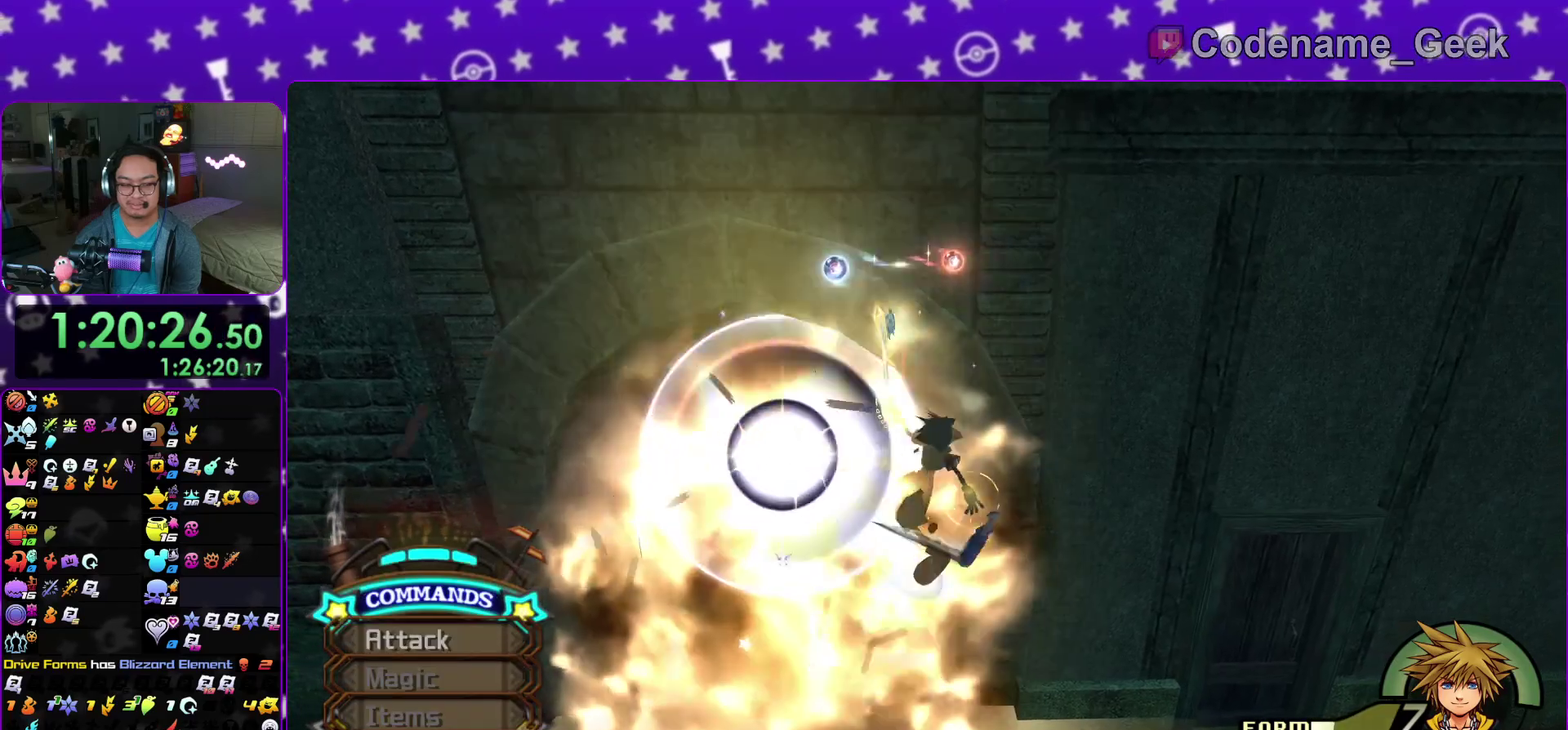
{"dt_ms": 300, "buttons": [], "left_stick": "down-left", "right_stick": "center", "events": [[33, "A", "down"], [100, "A", "up"], [167, "left_stick", "down-left"]]}
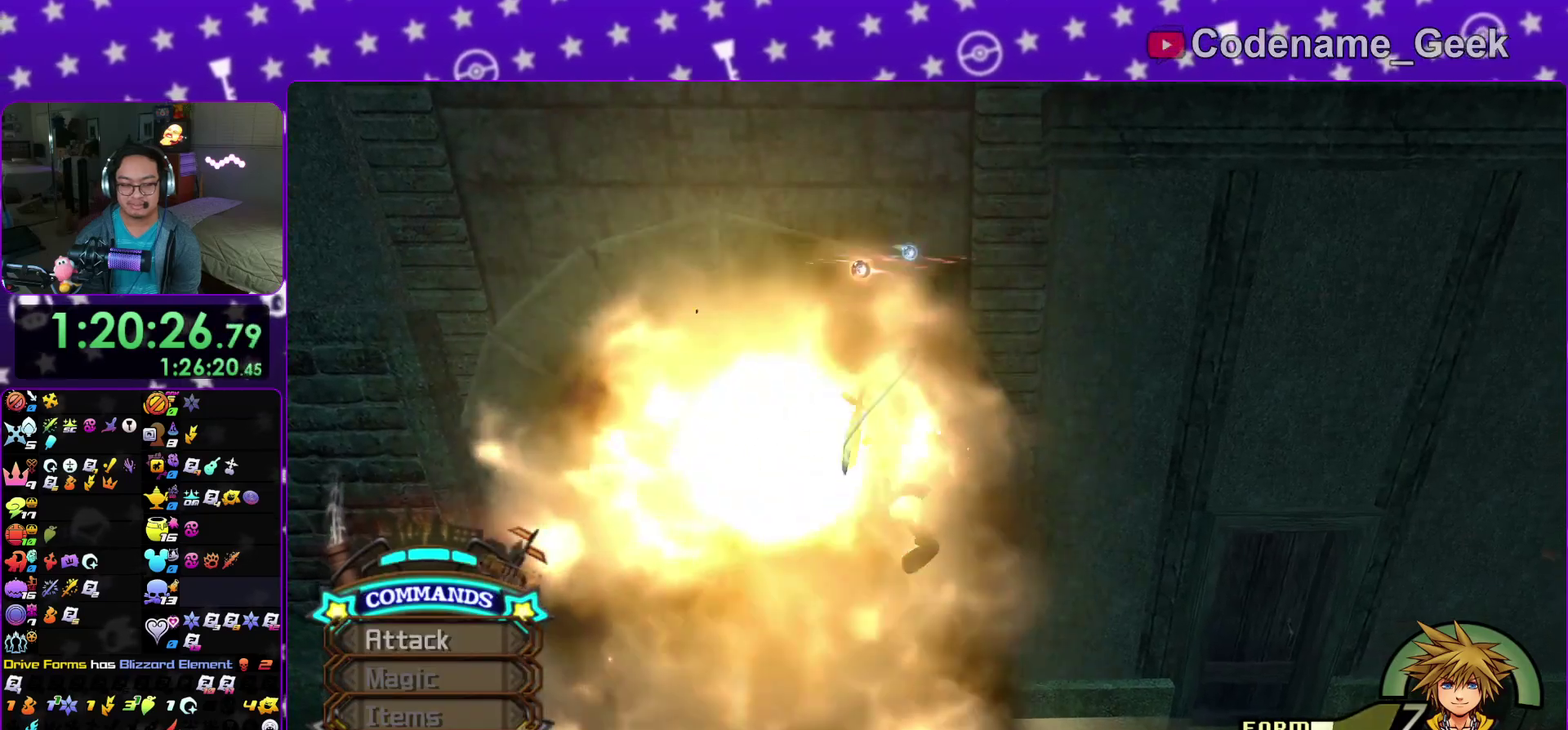
{"dt_ms": 600, "buttons": [], "left_stick": "left", "right_stick": "center", "events": [[83, "left_stick", "left"], [150, "A", "down"], [233, "A", "up"]]}
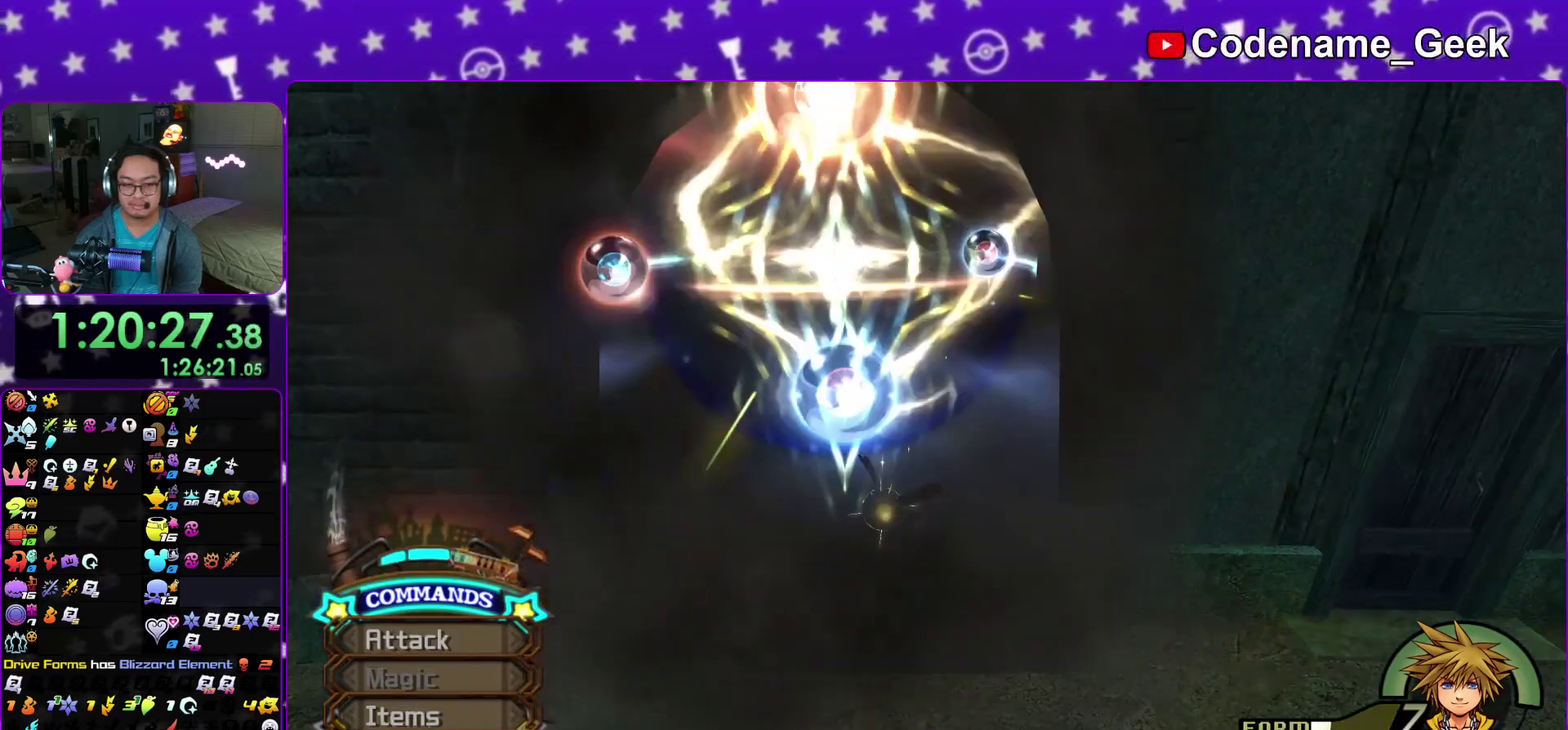
{"dt_ms": 400, "buttons": [], "left_stick": "left", "right_stick": "center", "events": []}
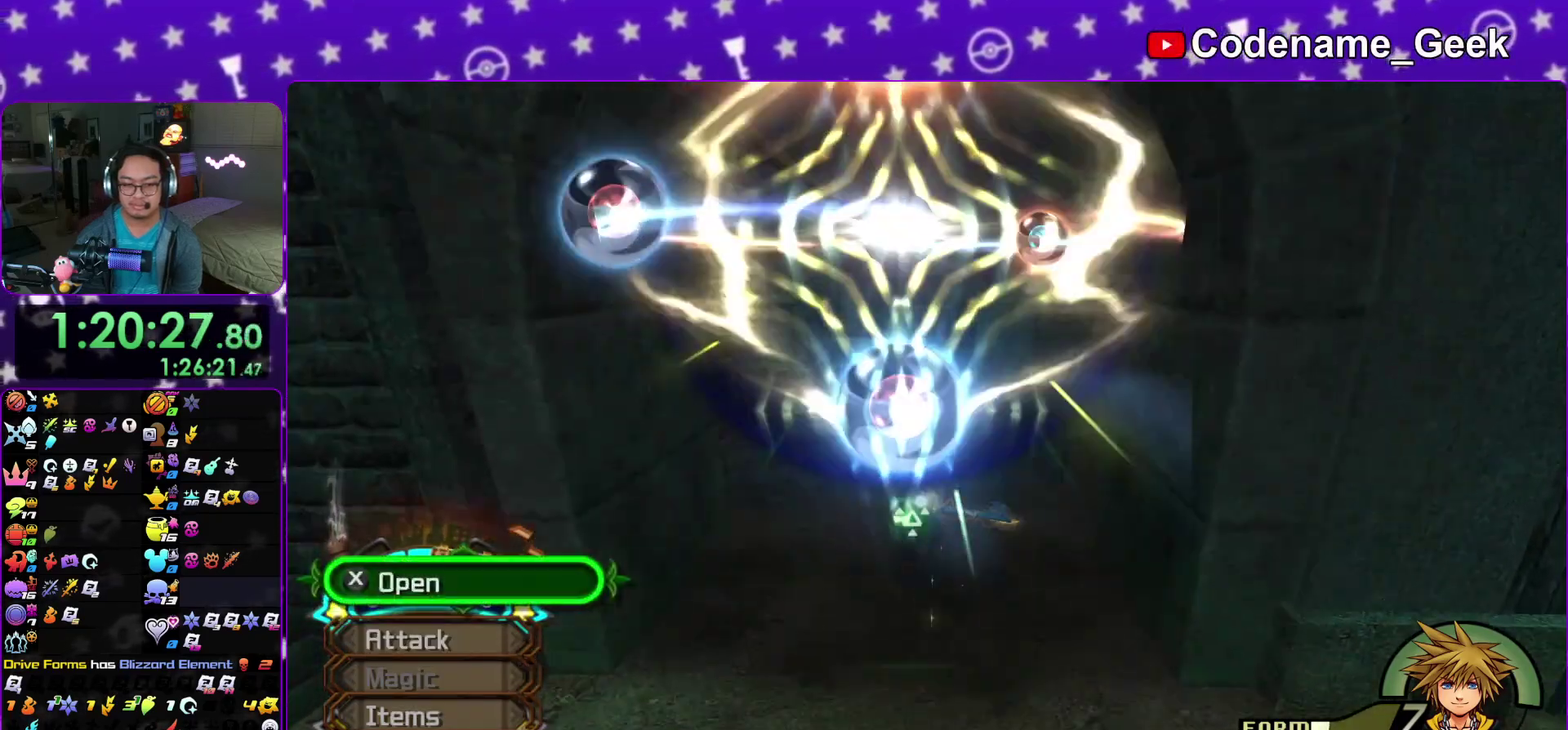
{"dt_ms": 500, "buttons": ["X"], "left_stick": "down-right", "right_stick": "center", "events": [[83, "X", "down"], [83, "right_stick", "right"], [183, "X", "up"], [267, "X", "down"], [267, "left_stick", "center"], [333, "left_stick", "down-right"], [367, "X", "up"], [450, "X", "down"], [483, "right_stick", "center"]]}
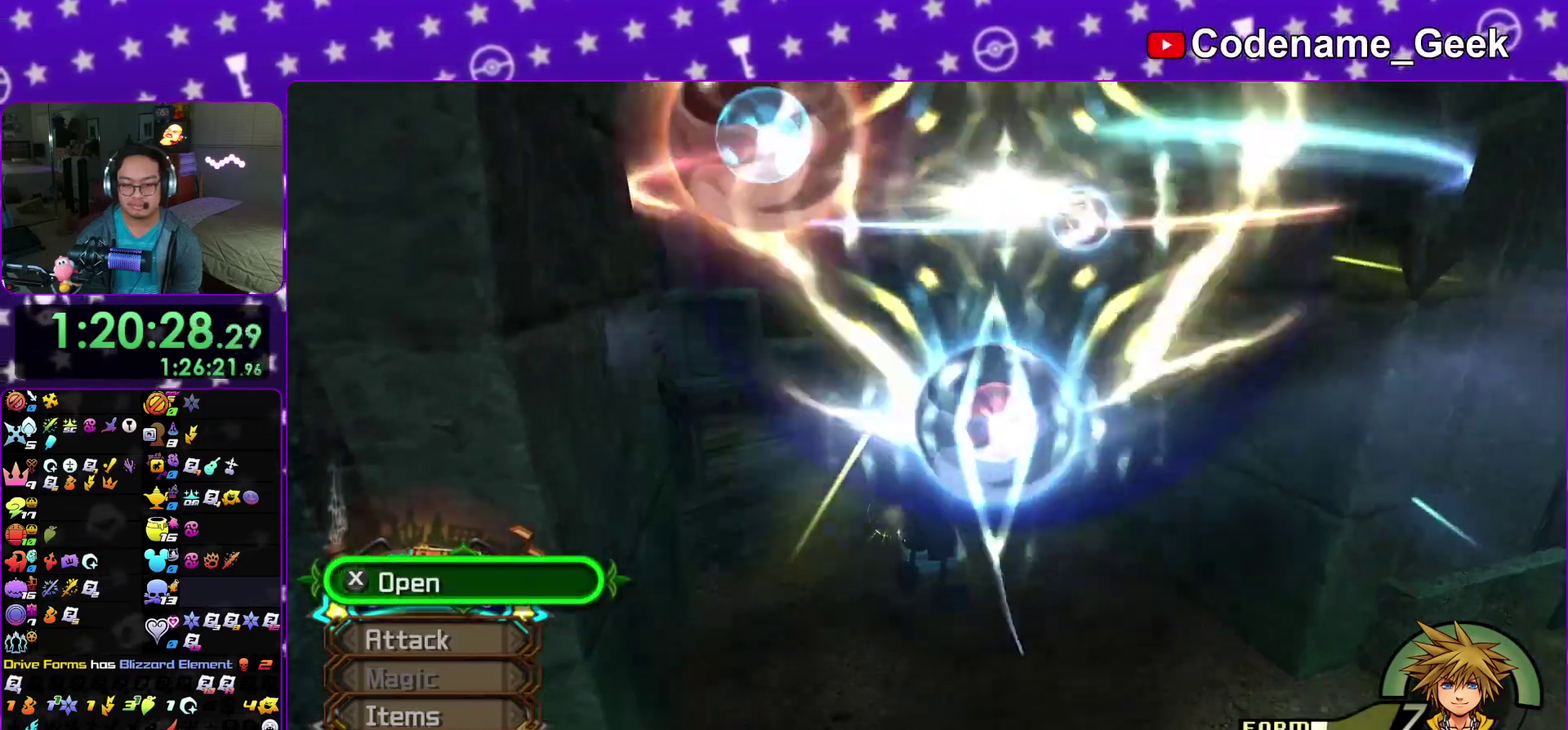
{"dt_ms": 500, "buttons": [], "left_stick": "down-right", "right_stick": "center", "events": [[50, "X", "up"], [117, "X", "down"], [217, "X", "up"]]}